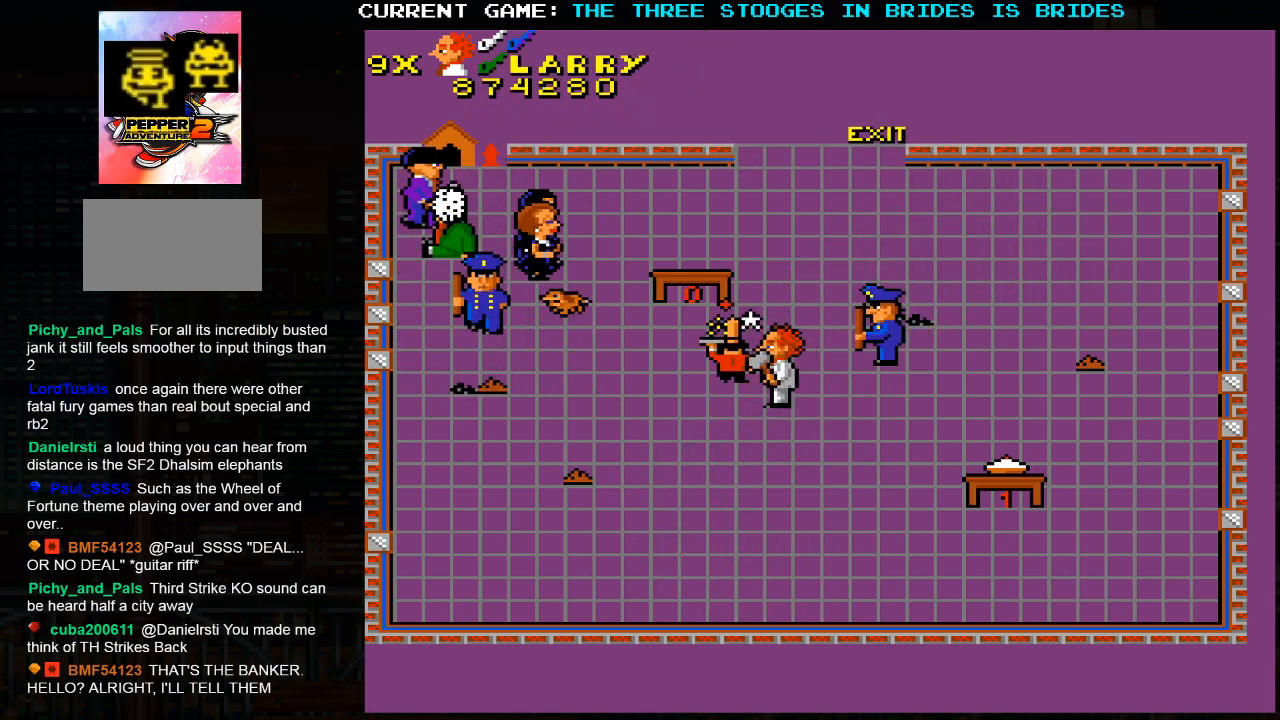
Gameplay with a controller (arcade stick); each line is a JSON object with the inputs held at the frame after it. "events" lists button and stick changes between this image and that frame as [ms after this image, input, new state], when the widget could be followed in between. Not read: L3 R3.
{"buttons": [], "left_stick": "up-right", "events": [[283, "left_stick", "up-right"]]}
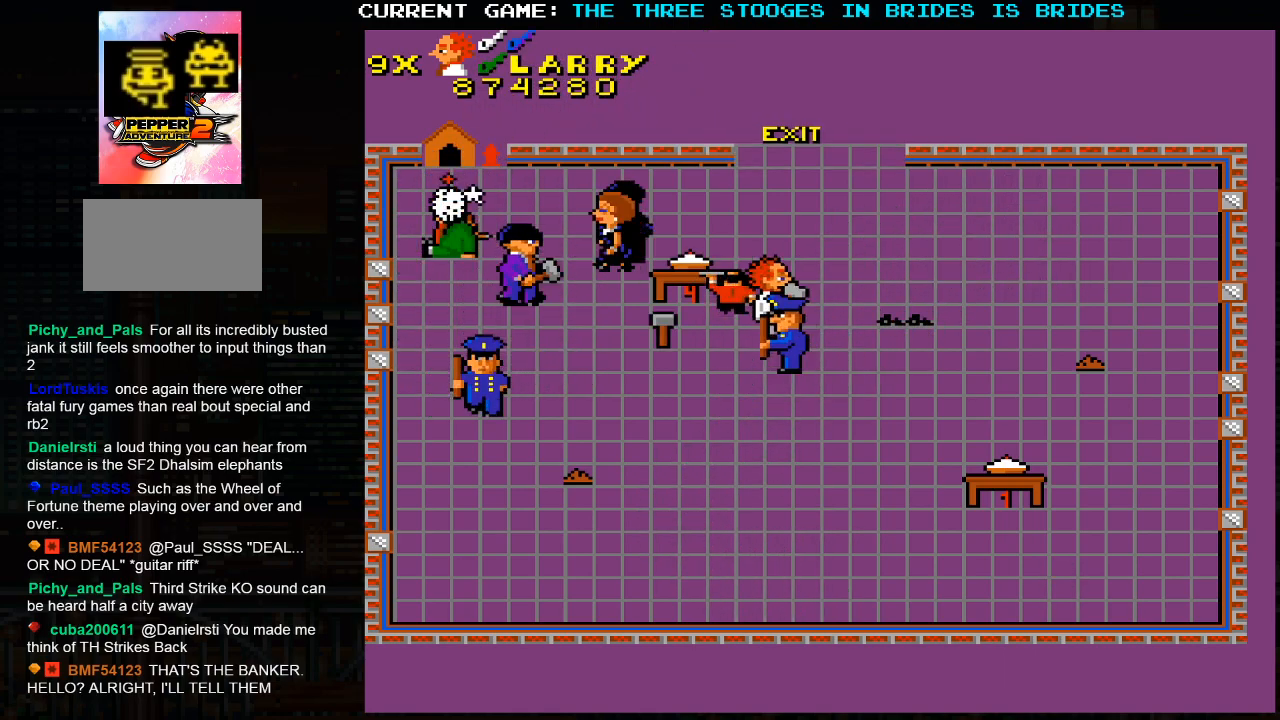
{"buttons": [], "left_stick": "up-right", "events": []}
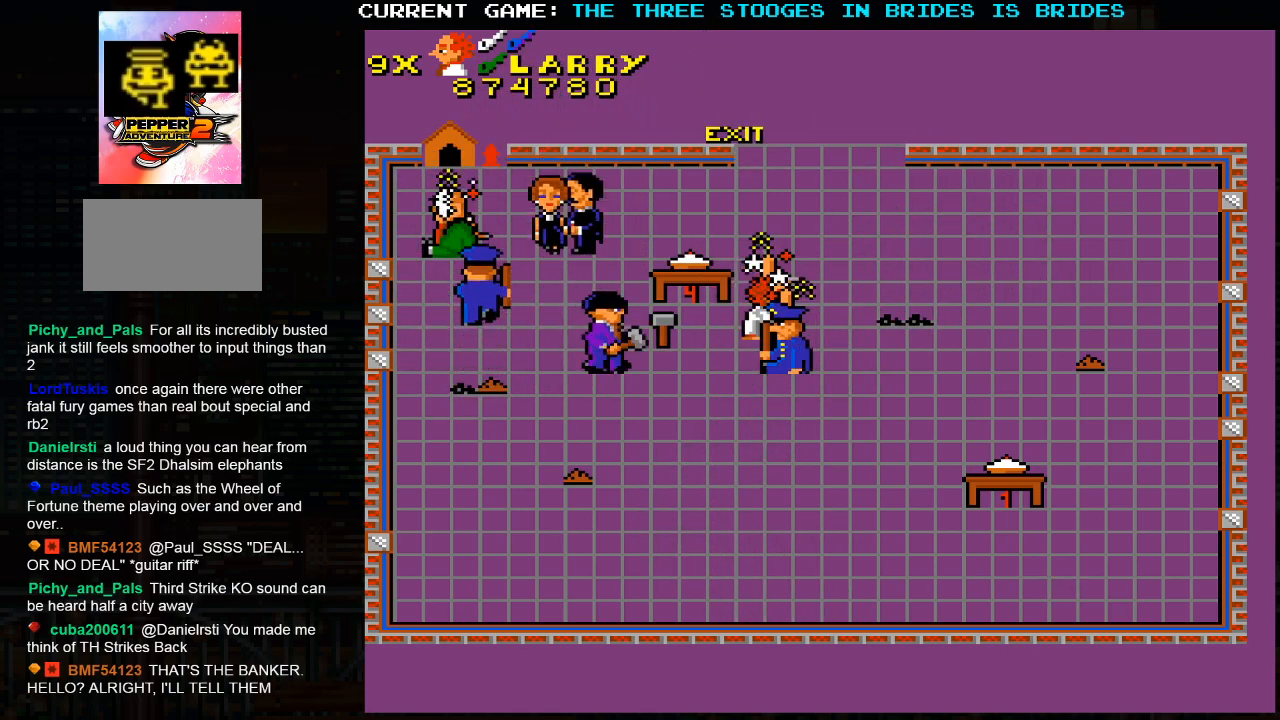
{"buttons": [], "left_stick": "up-right", "events": []}
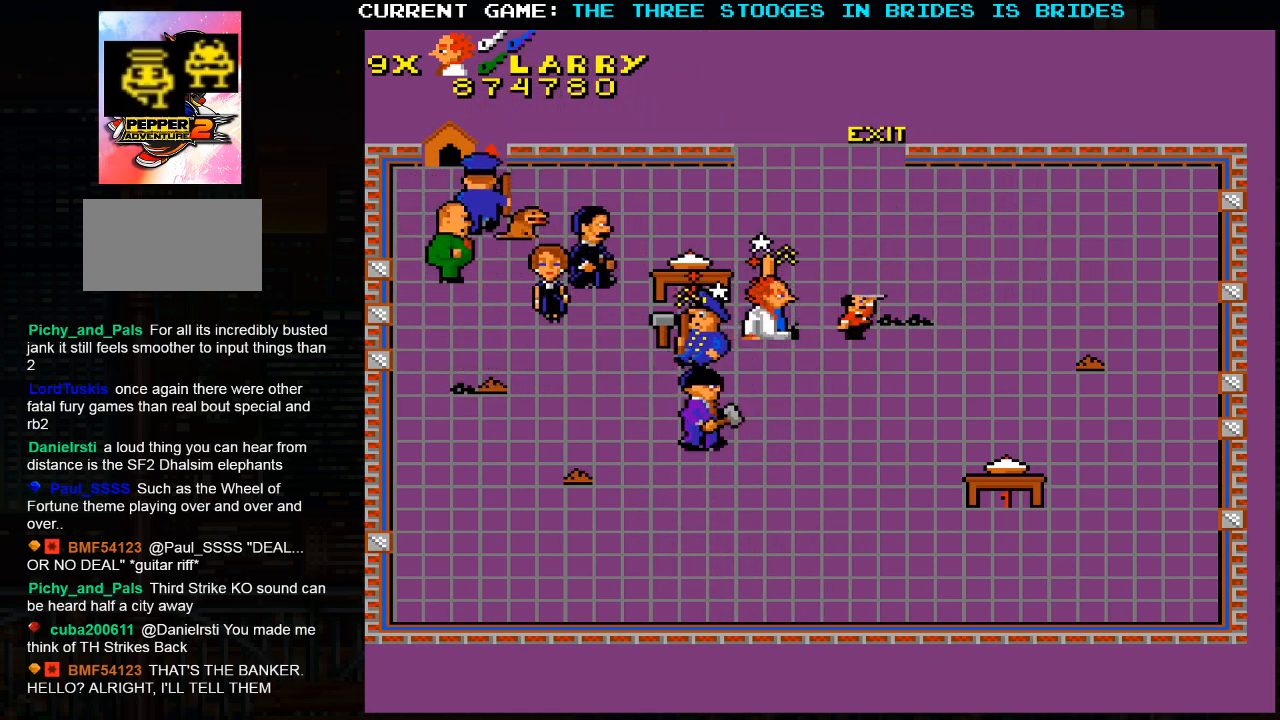
{"buttons": [], "left_stick": "up-right", "events": []}
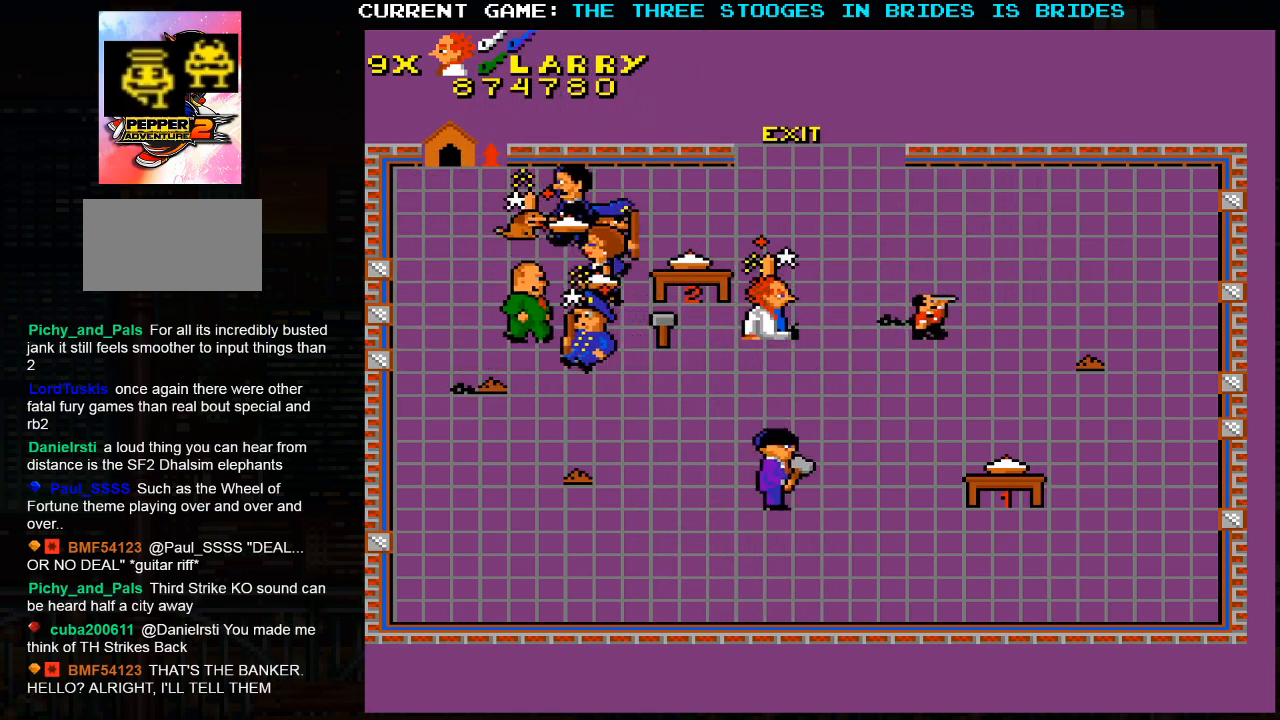
{"buttons": [], "left_stick": "up-right", "events": []}
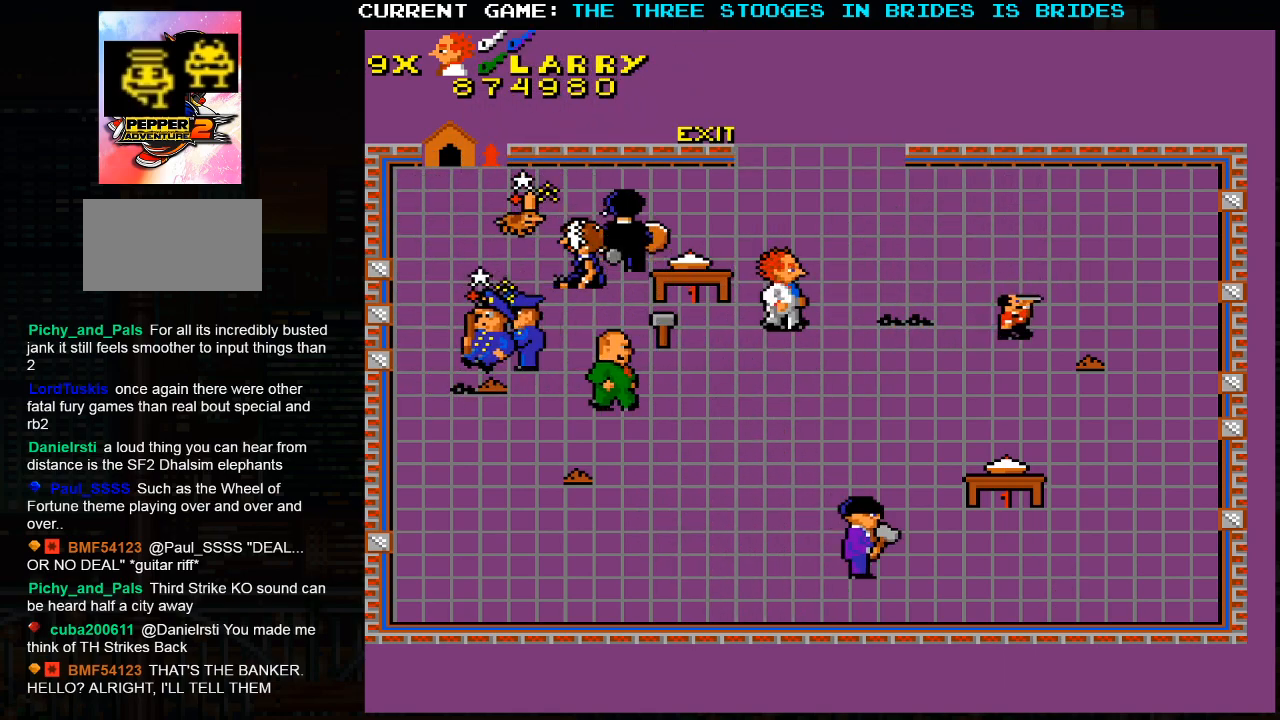
{"buttons": [], "left_stick": "up-right", "events": []}
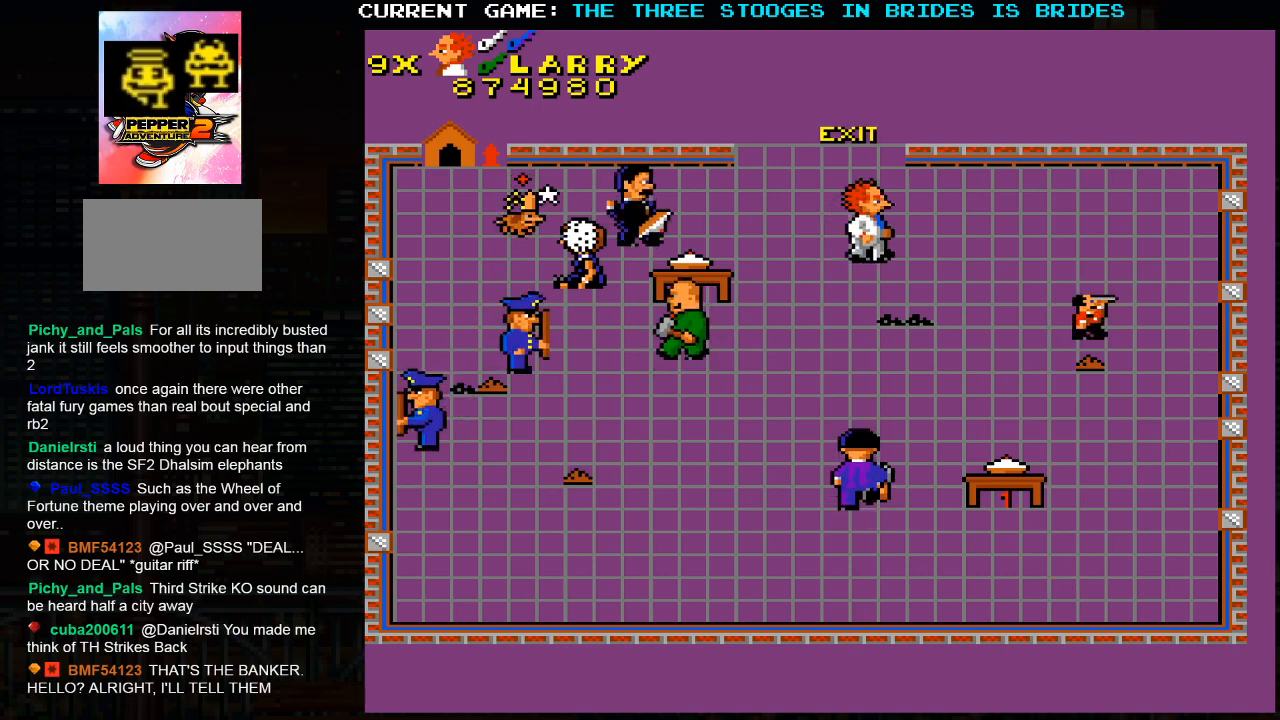
{"buttons": [], "left_stick": "up-left", "events": [[117, "left_stick", "up-left"]]}
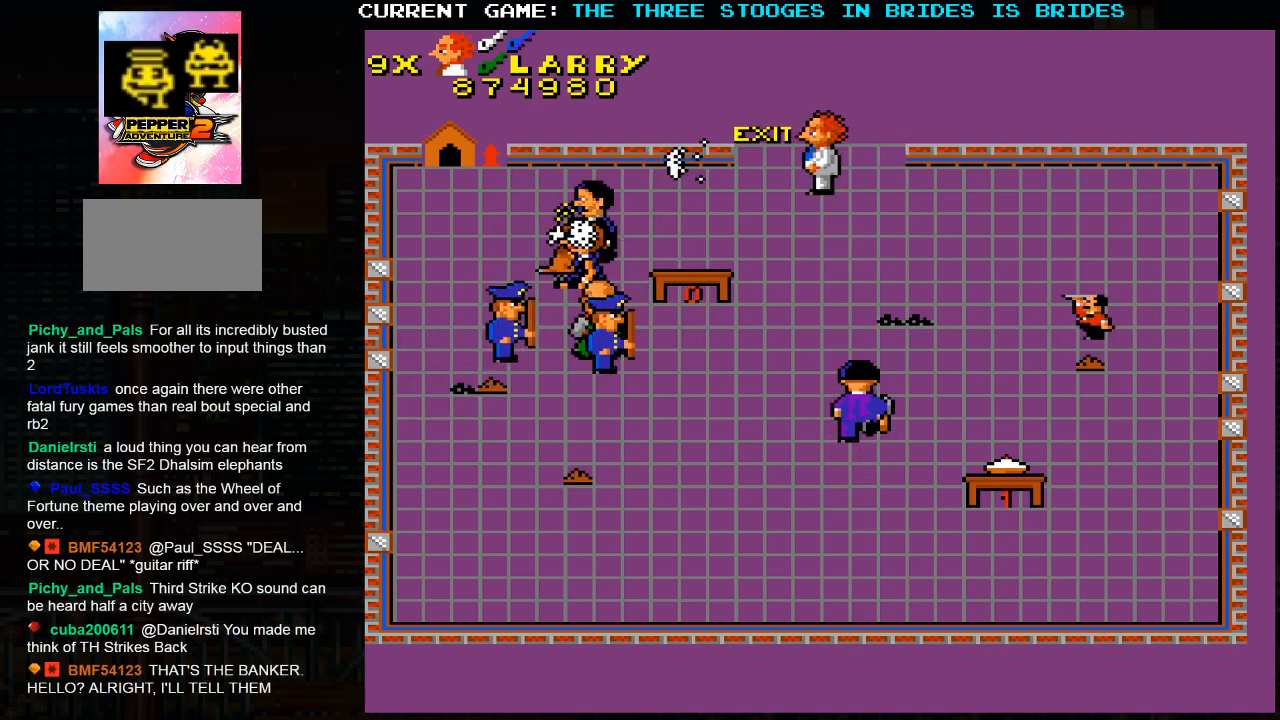
{"buttons": [], "left_stick": "center", "events": [[367, "left_stick", "center"]]}
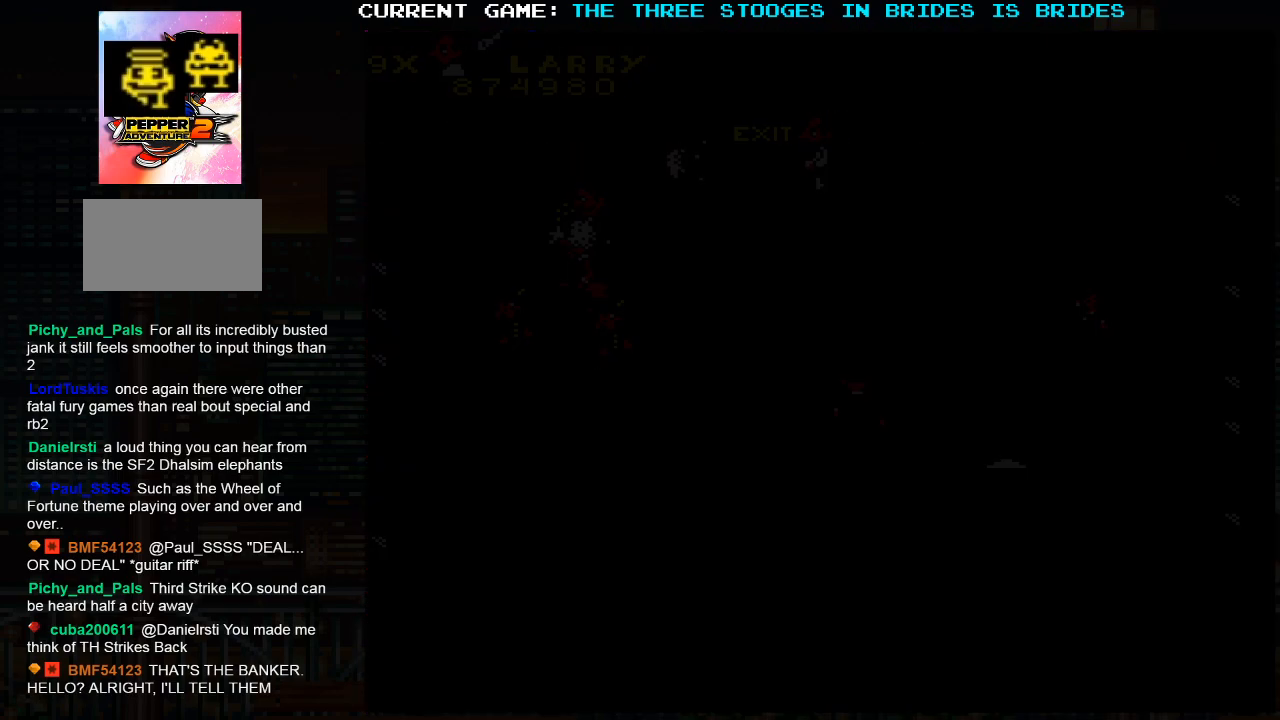
{"buttons": [], "left_stick": "center", "events": [[117, "SQUARE", "down"], [200, "SQUARE", "up"]]}
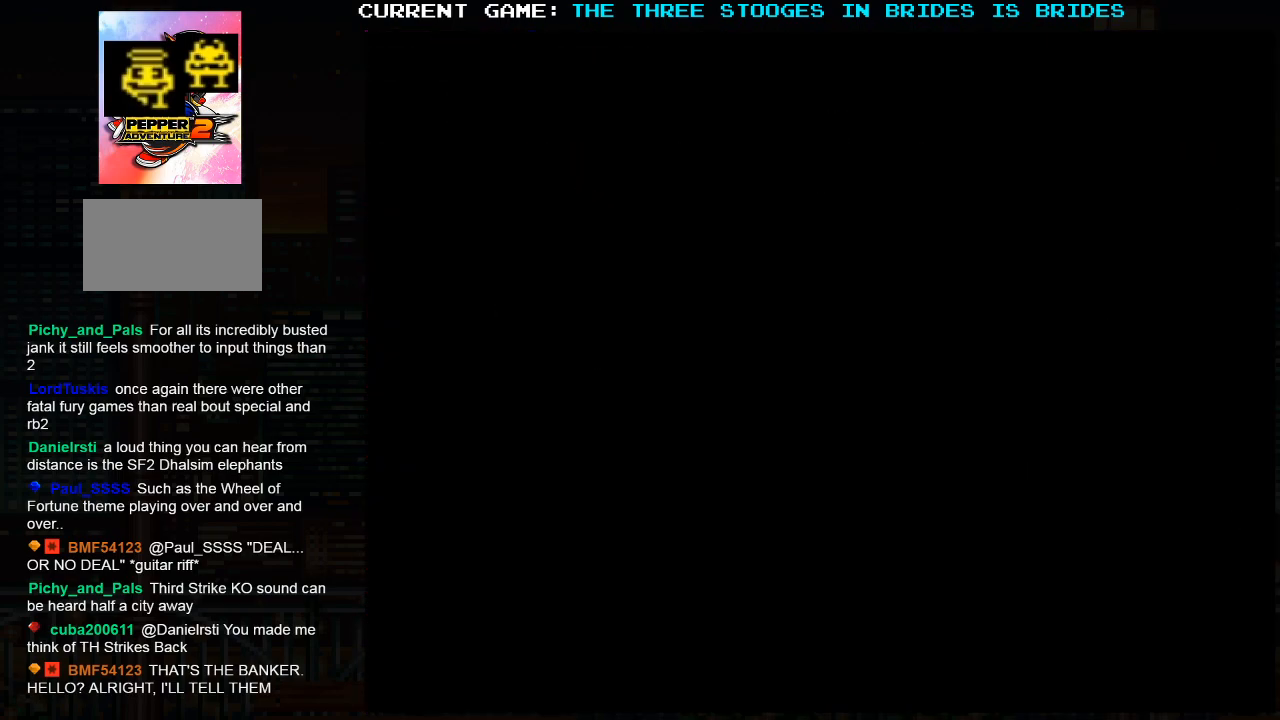
{"buttons": [], "left_stick": "center", "events": [[167, "SQUARE", "down"], [233, "SQUARE", "up"]]}
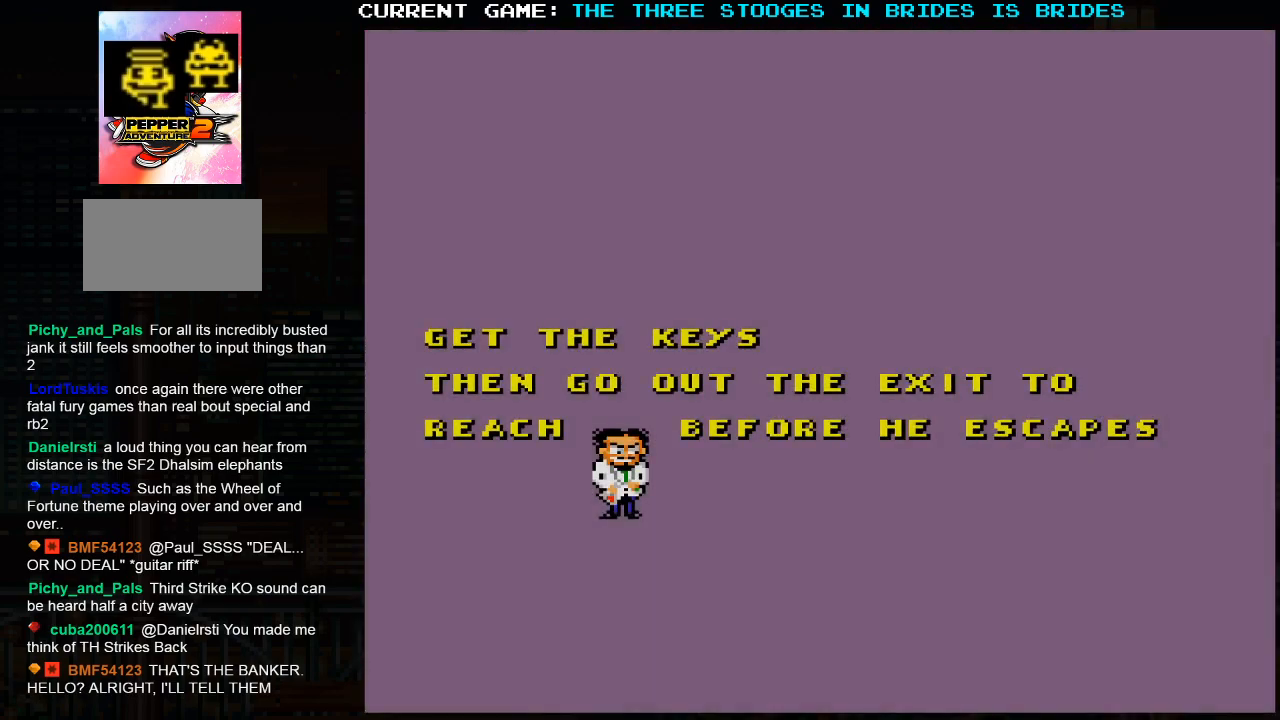
{"buttons": [], "left_stick": "center", "events": []}
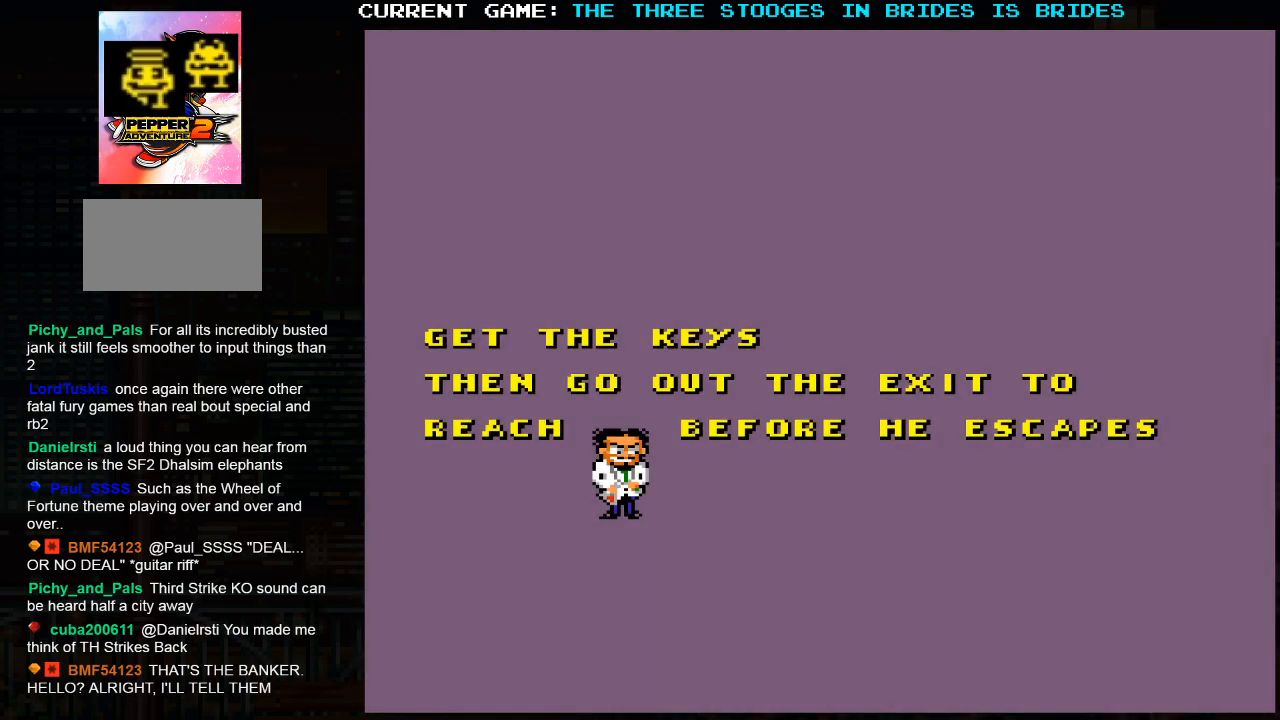
{"buttons": [], "left_stick": "center", "events": []}